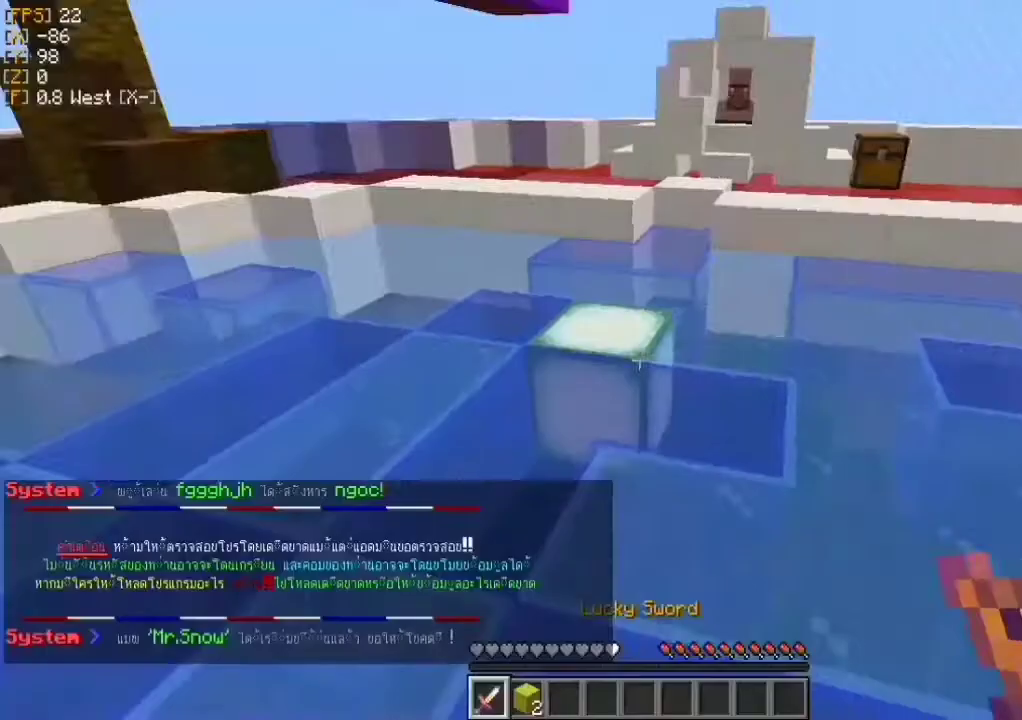
Gameplay with keyboard and mouse; each line is a JSON object with the keys and mouse buttons held at the frame after it. "events" lists presses ("down") and releases ("up") of "a", "d", "s", "w", "mouse_left" and "mouse_right" between this image and that frame as [ms after this image, input, new state], when the widget could be followed in between. "mouse_left", "mouse_right" = the "left", "right" buttons of the "mouse" list. No other keys are recorded. Fast repeated clicks can show as one long hold. Mouse movement is not recorded.
{"keys": ["w"], "mouse": [], "events": [[500, "w", "down"]]}
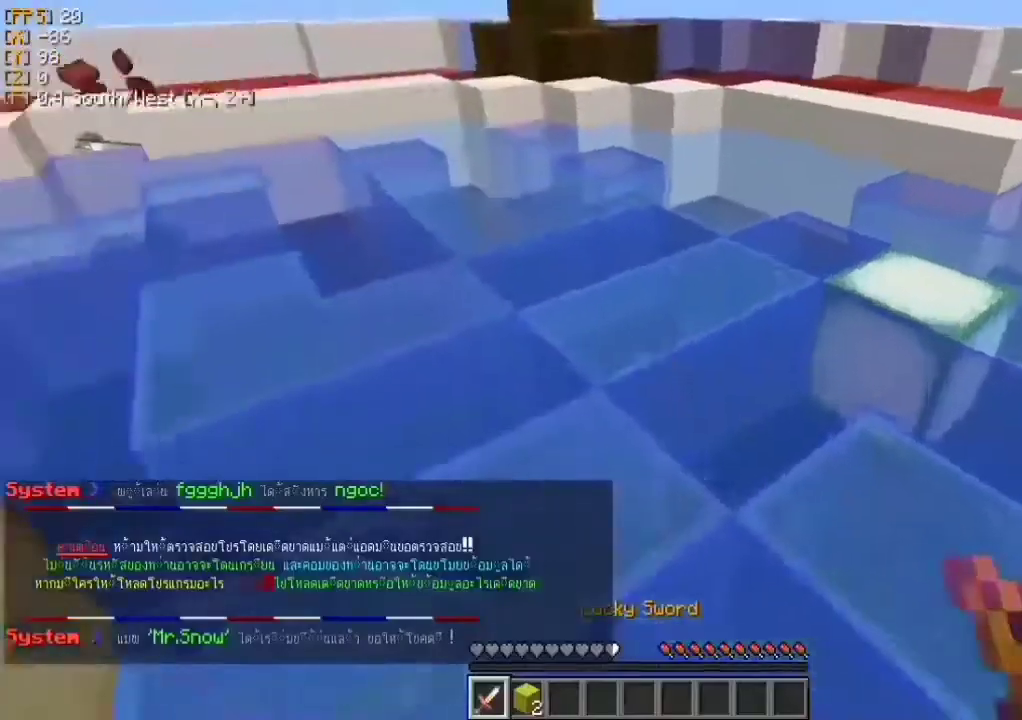
{"keys": ["a"], "mouse": [], "events": [[33, "mouse_right", "down"], [100, "mouse_right", "up"], [333, "a", "down"], [333, "w", "up"]]}
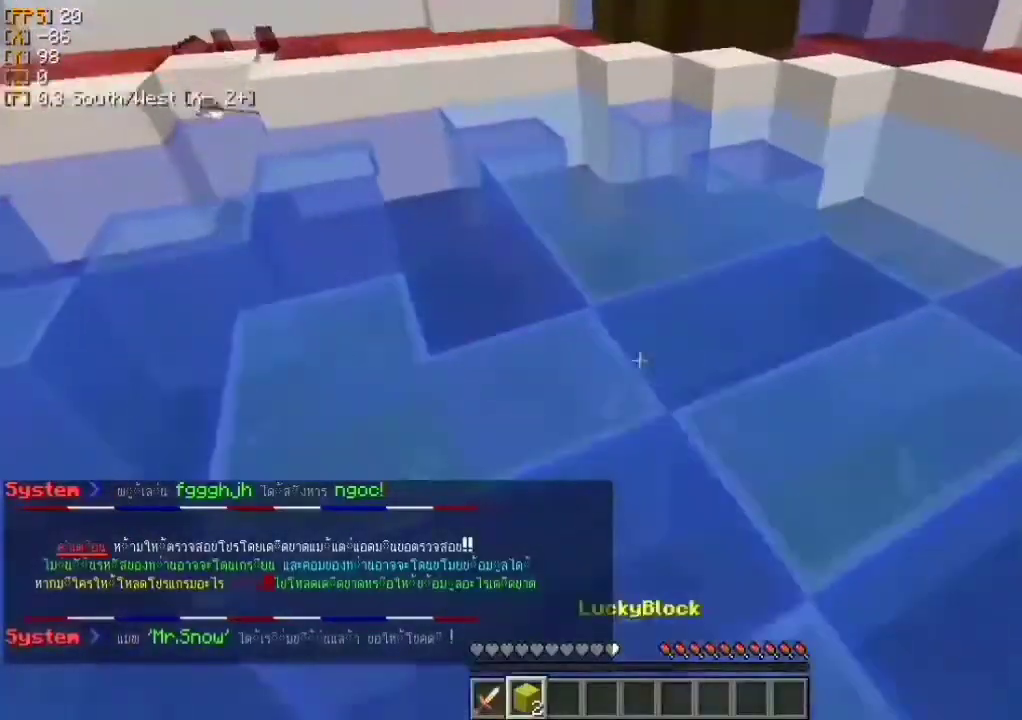
{"keys": ["a", "w"], "mouse": [], "events": [[33, "a", "up"], [33, "d", "down"], [300, "d", "up"], [300, "mouse_right", "down"], [400, "a", "down"], [400, "mouse_right", "up"], [400, "w", "down"]]}
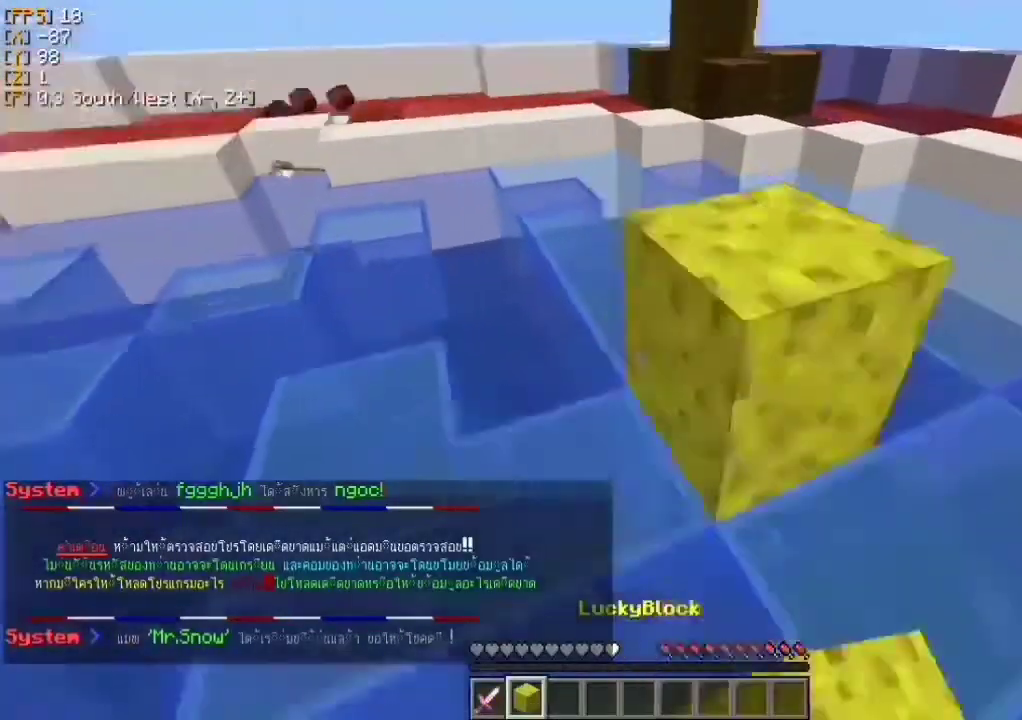
{"keys": [], "mouse": ["left"], "events": [[33, "mouse_left", "down"], [33, "w", "up"], [133, "a", "up"], [133, "d", "down"], [400, "d", "up"]]}
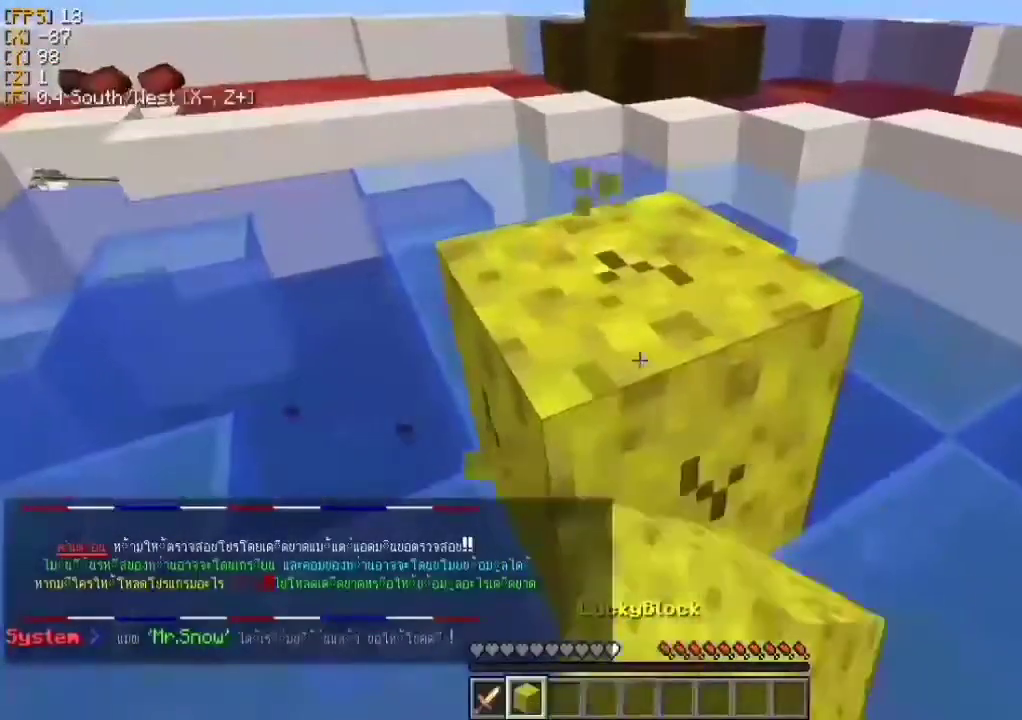
{"keys": ["s"], "mouse": ["left"], "events": [[267, "s", "down"]]}
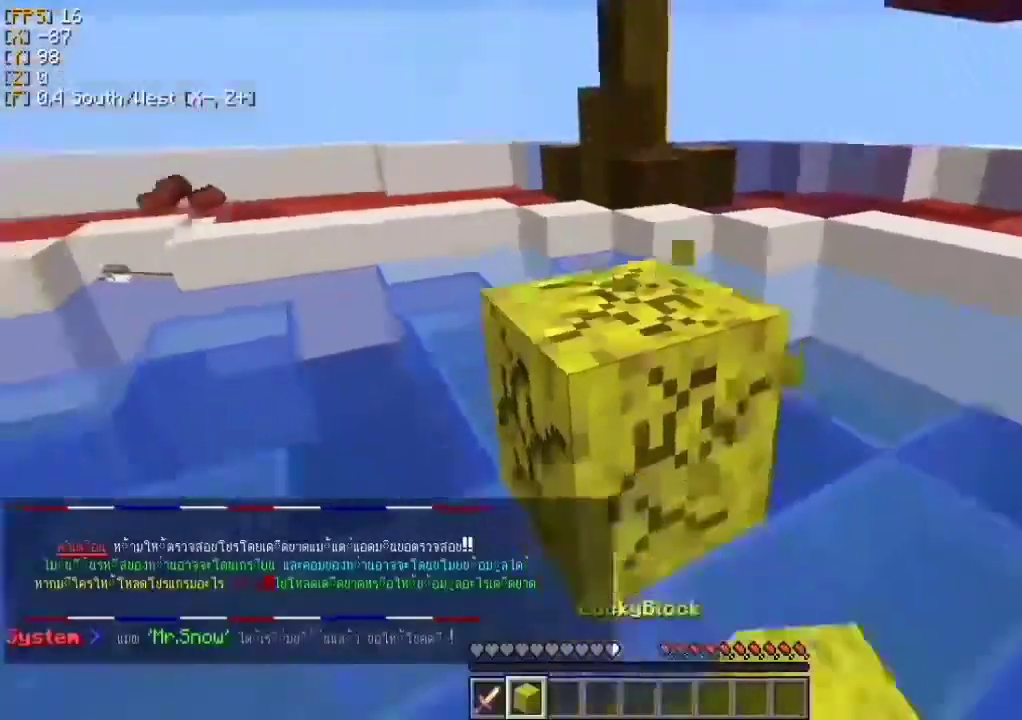
{"keys": [], "mouse": [], "events": [[167, "s", "up"], [300, "w", "down"], [367, "a", "down"], [367, "mouse_left", "up"], [500, "a", "up"], [500, "w", "up"]]}
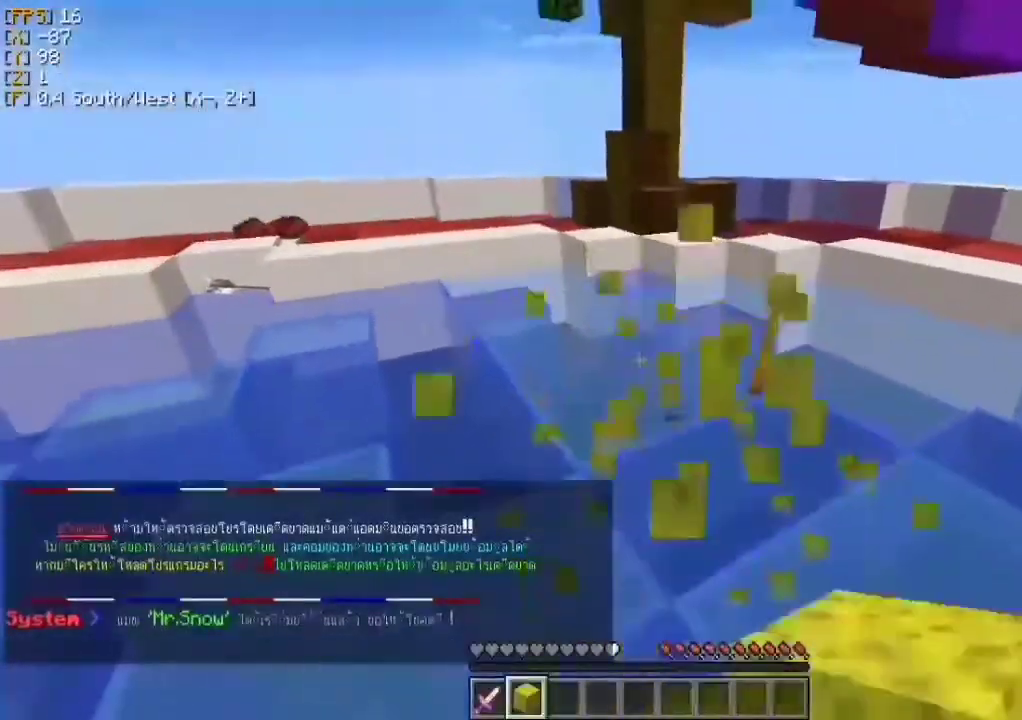
{"keys": ["w"], "mouse": ["left"], "events": [[167, "mouse_right", "down"], [233, "mouse_right", "up"], [267, "w", "down"], [333, "mouse_left", "down"]]}
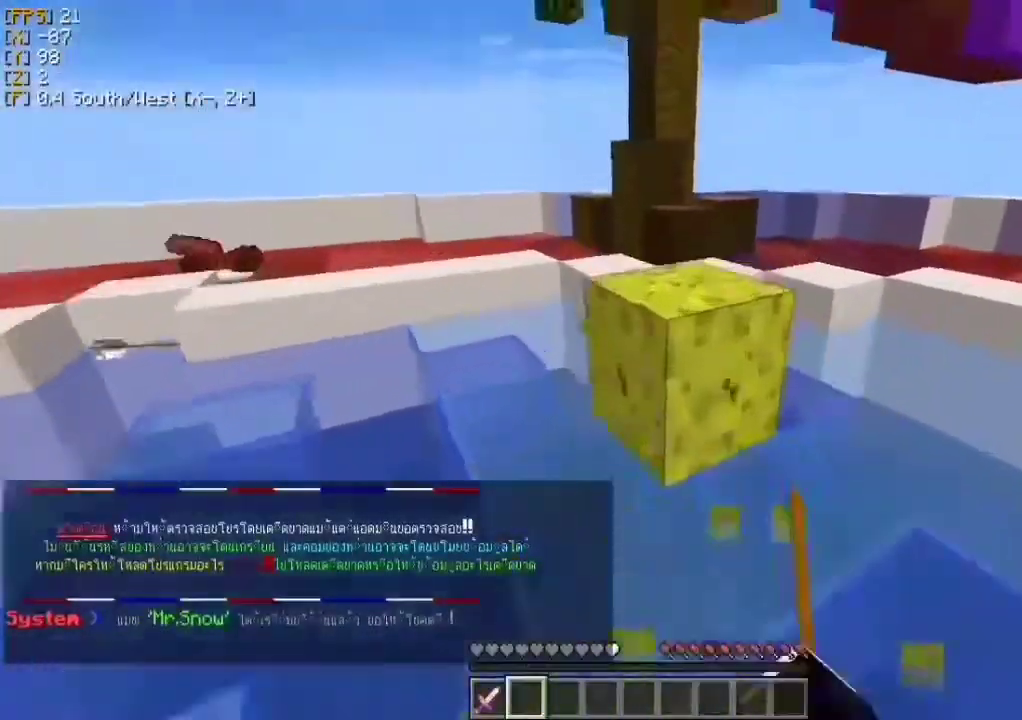
{"keys": ["w"], "mouse": ["left"], "events": [[67, "w", "up"], [167, "d", "down"], [333, "d", "up"], [500, "w", "down"]]}
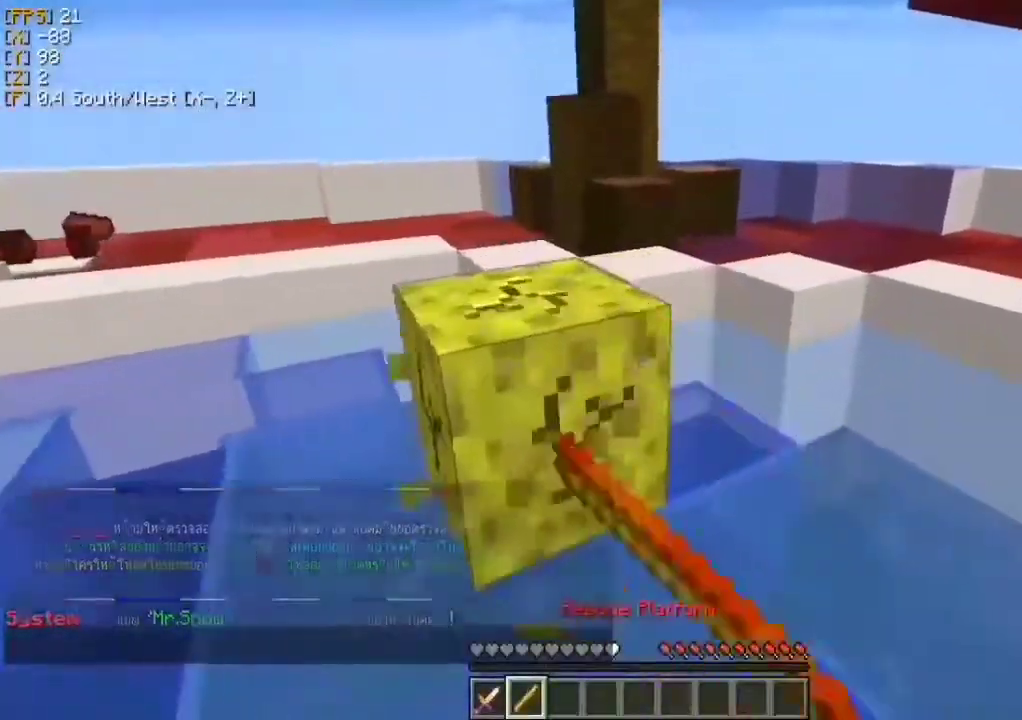
{"keys": ["s"], "mouse": ["left"], "events": [[100, "a", "down"], [233, "w", "up"], [367, "a", "up"], [367, "s", "down"]]}
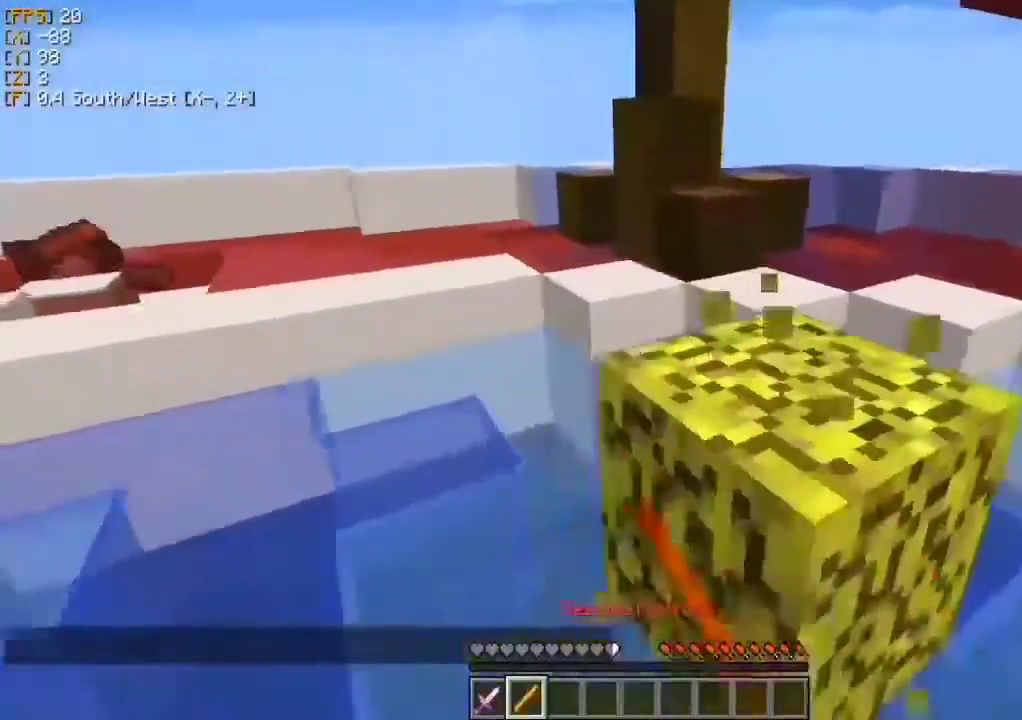
{"keys": ["w"], "mouse": [], "events": [[133, "s", "up"], [400, "w", "down"], [433, "mouse_left", "up"]]}
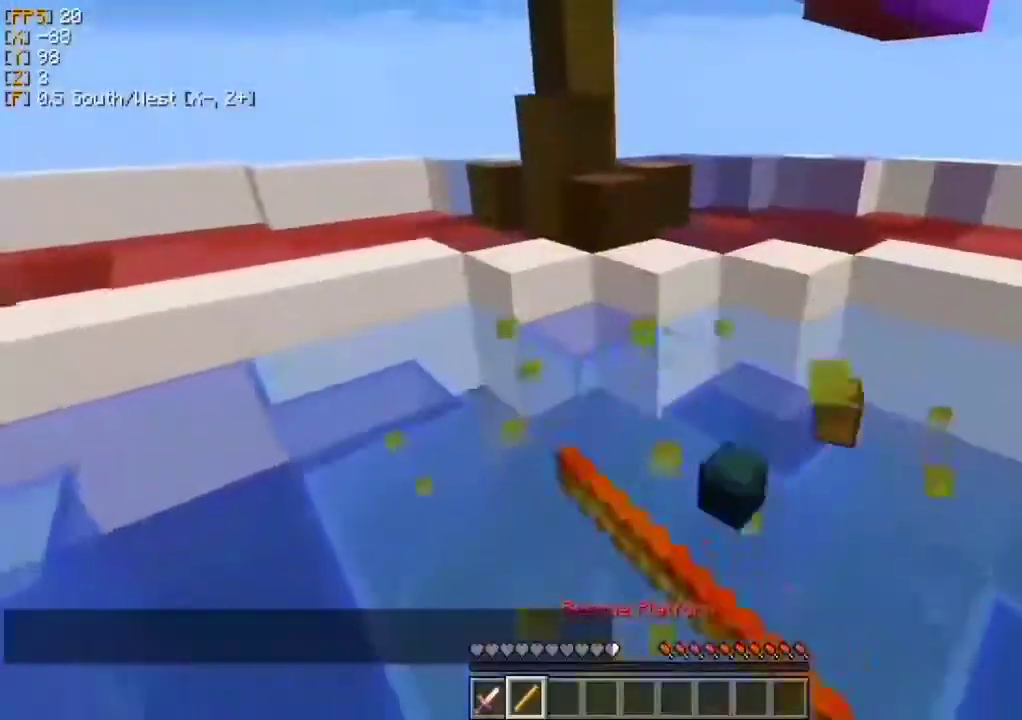
{"keys": ["a", "w"], "mouse": [], "events": [[433, "a", "down"]]}
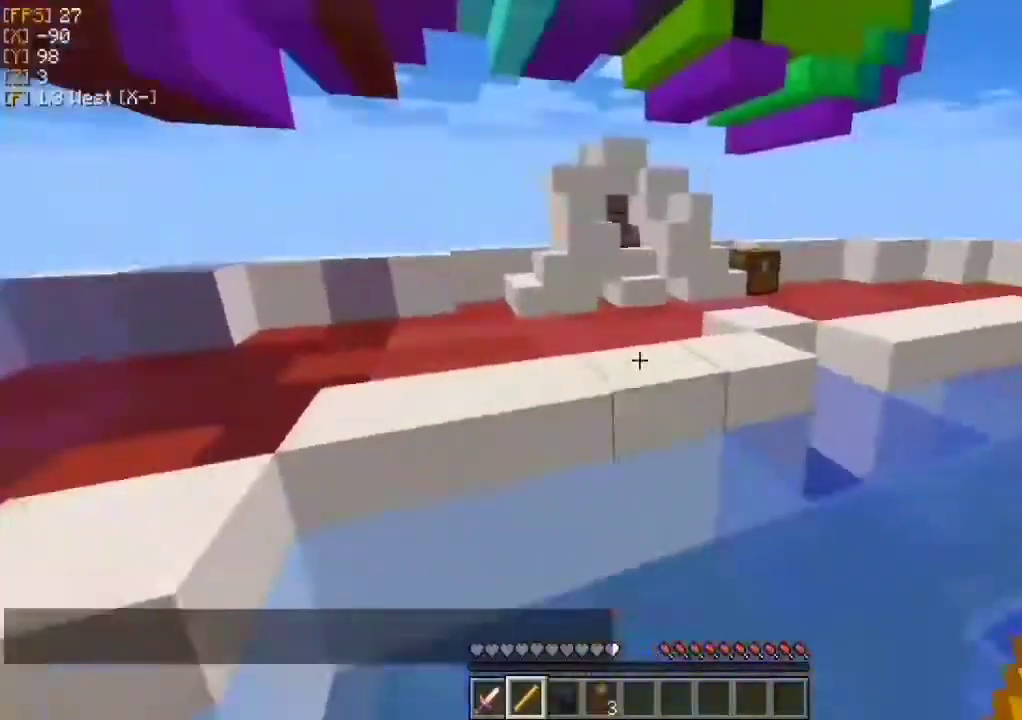
{"keys": ["w"], "mouse": [], "events": [[167, "a", "up"]]}
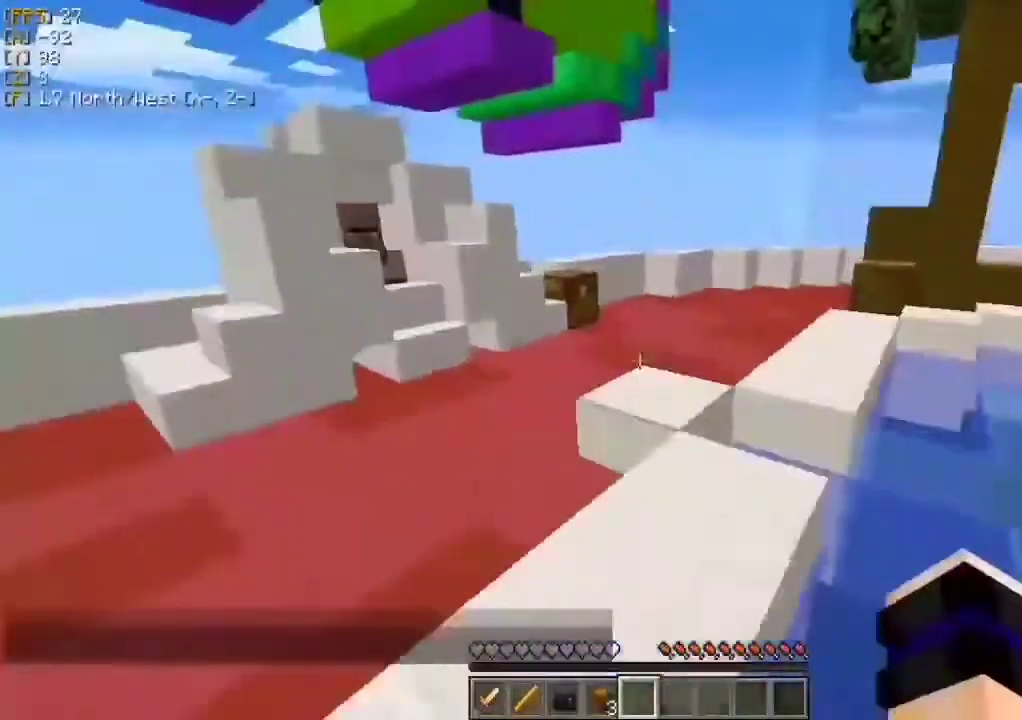
{"keys": ["w"], "mouse": [], "events": []}
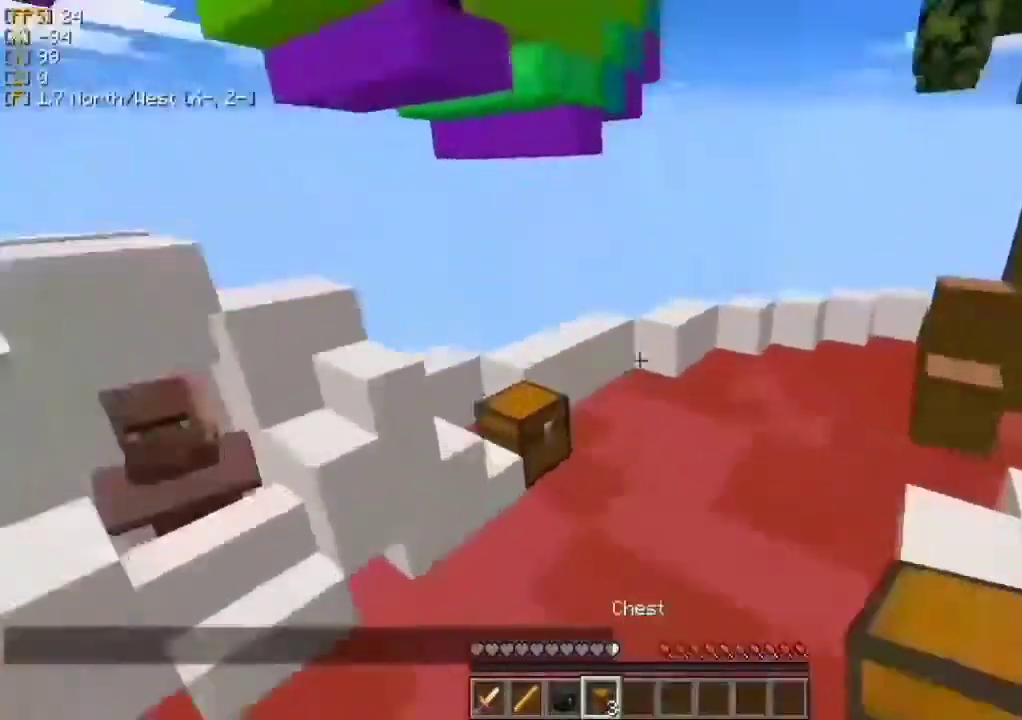
{"keys": ["w"], "mouse": [], "events": []}
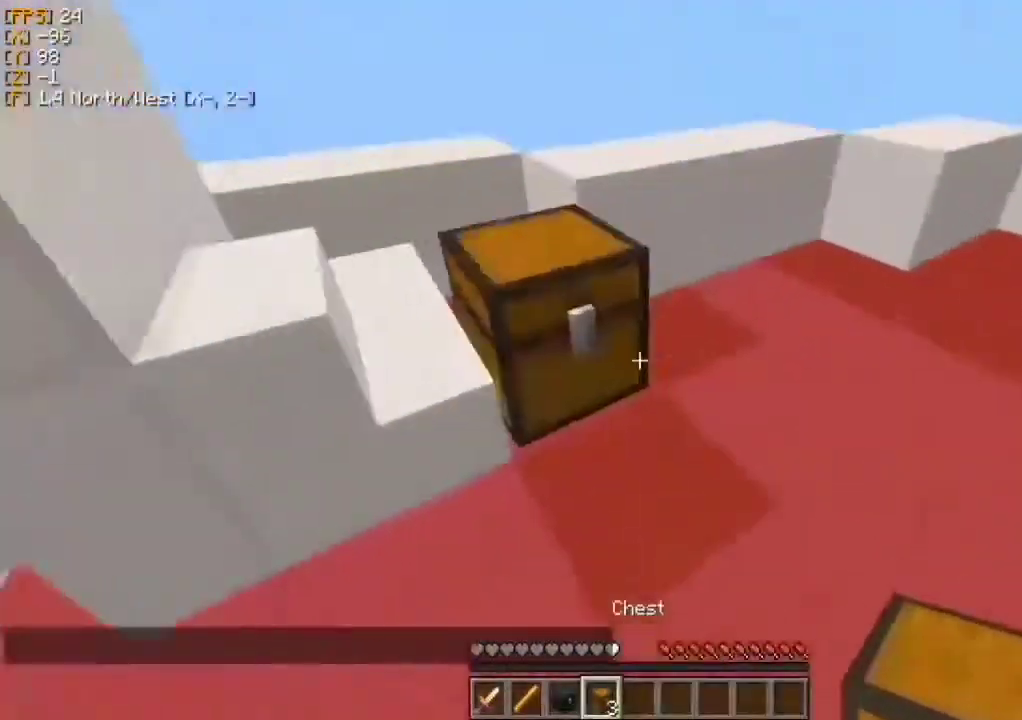
{"keys": ["d"], "mouse": [], "events": [[167, "w", "up"], [200, "d", "down"]]}
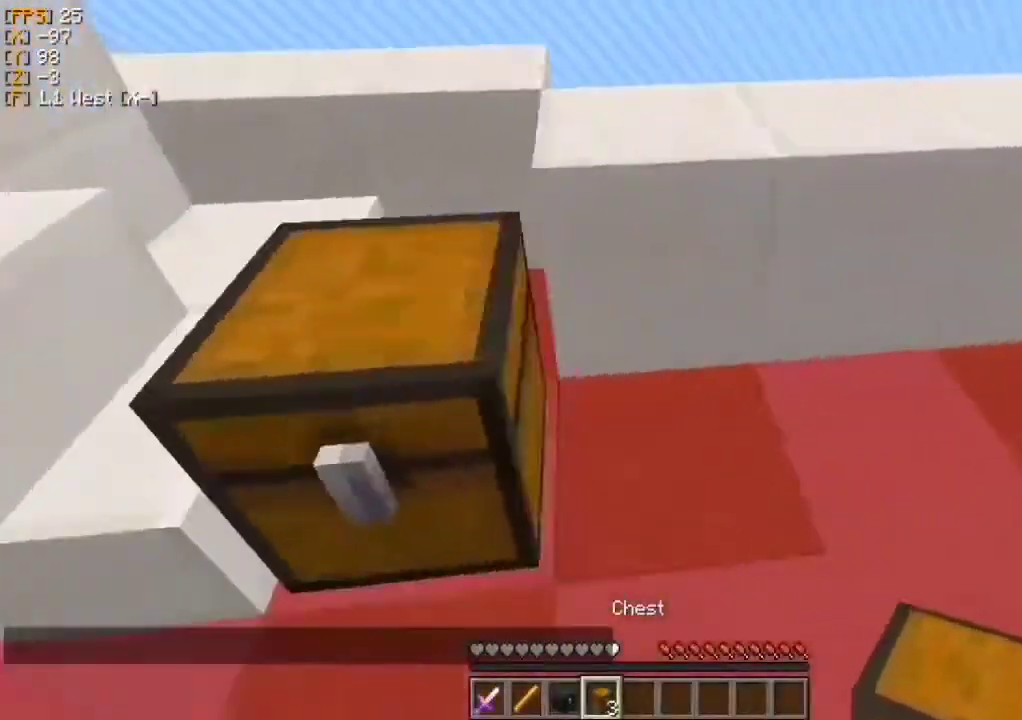
{"keys": ["d"], "mouse": [], "events": [[33, "d", "up"], [167, "mouse_right", "down"], [267, "mouse_right", "up"], [333, "d", "down"]]}
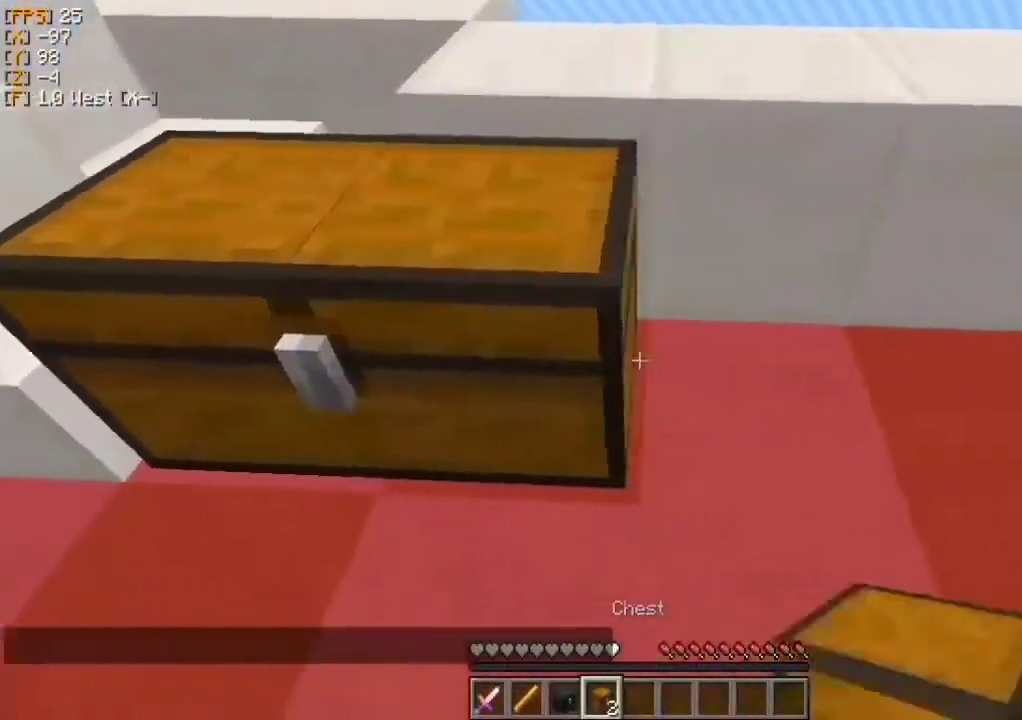
{"keys": [], "mouse": [], "events": [[233, "d", "up"]]}
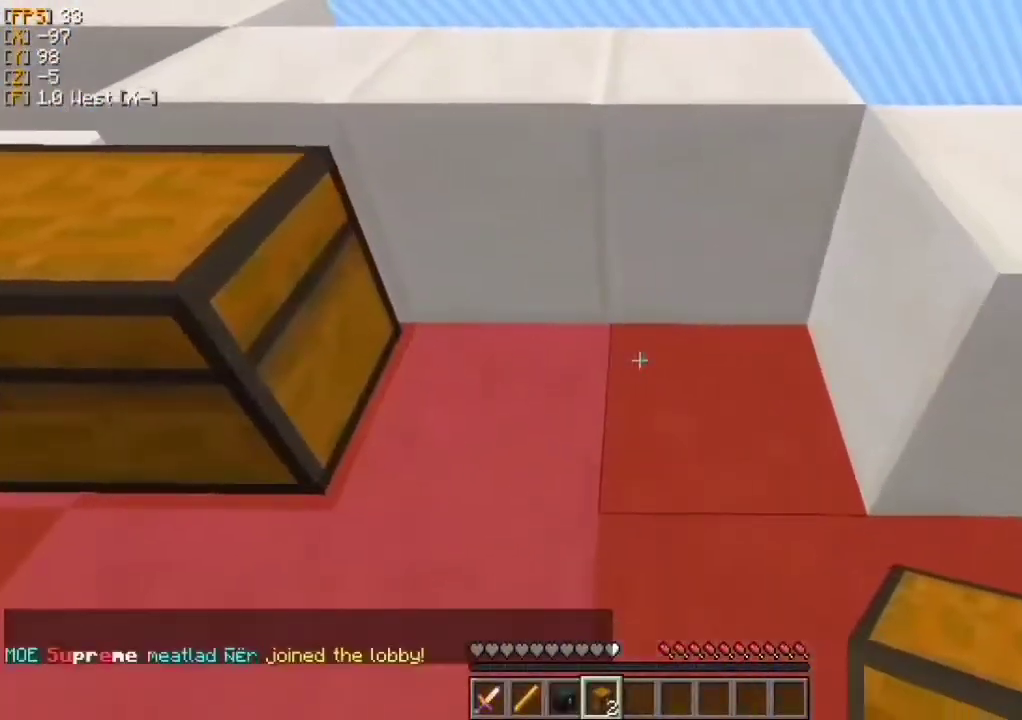
{"keys": ["d"], "mouse": [], "events": [[100, "s", "down"], [400, "s", "up"], [467, "d", "down"]]}
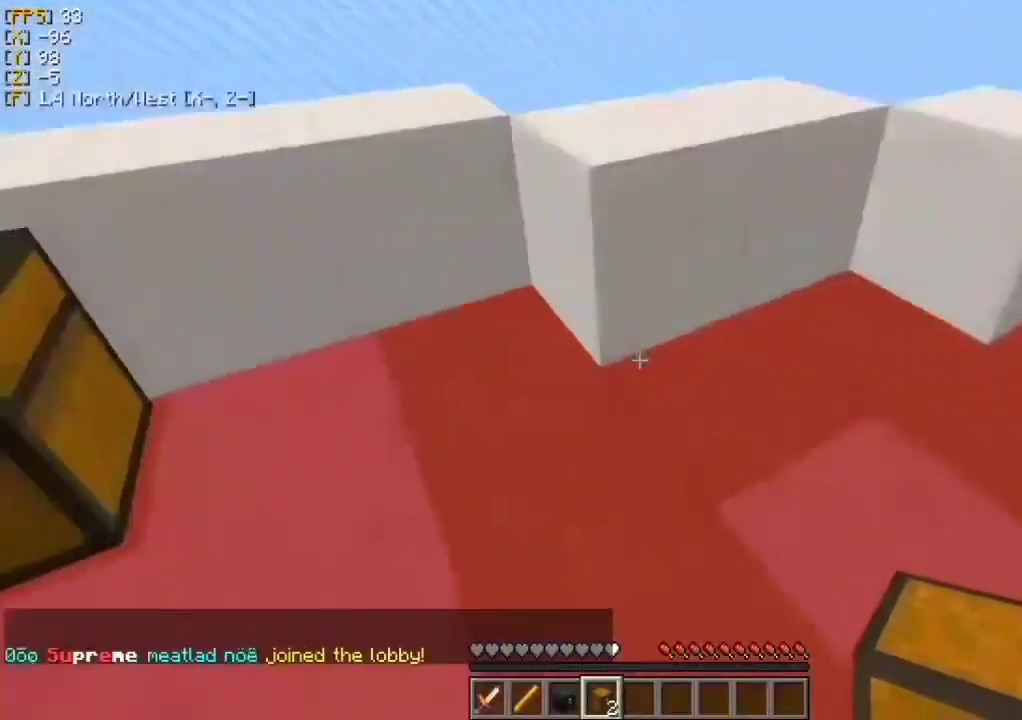
{"keys": [], "mouse": [], "events": [[200, "d", "up"]]}
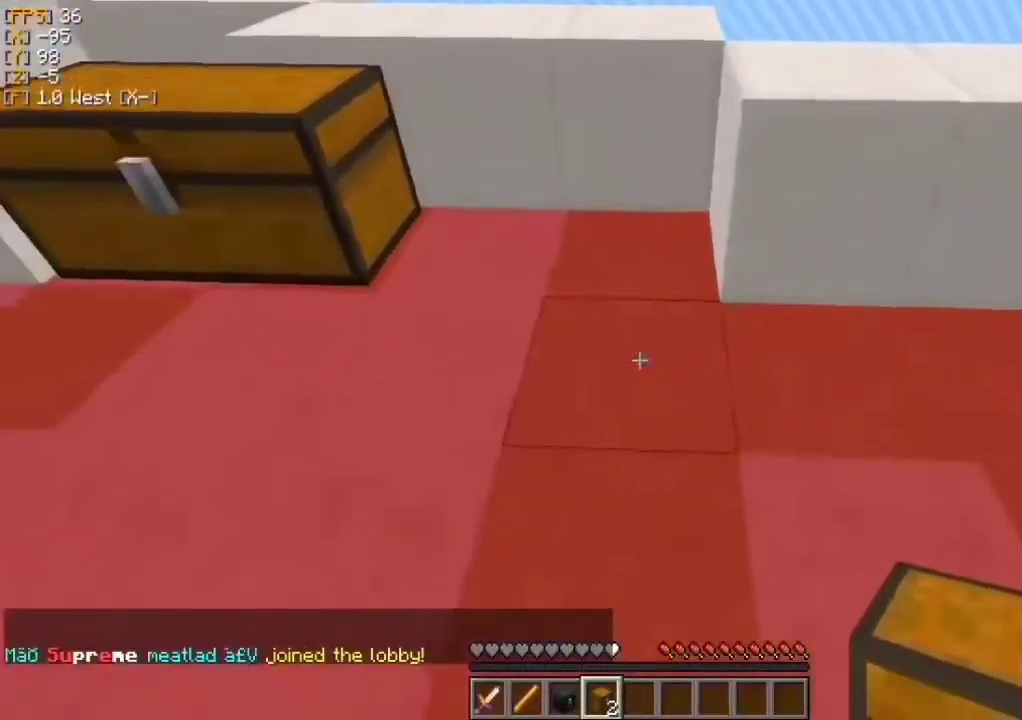
{"keys": [], "mouse": ["right"], "events": [[100, "mouse_right", "down"], [133, "d", "down"], [133, "mouse_right", "up"], [400, "d", "up"], [400, "mouse_right", "down"]]}
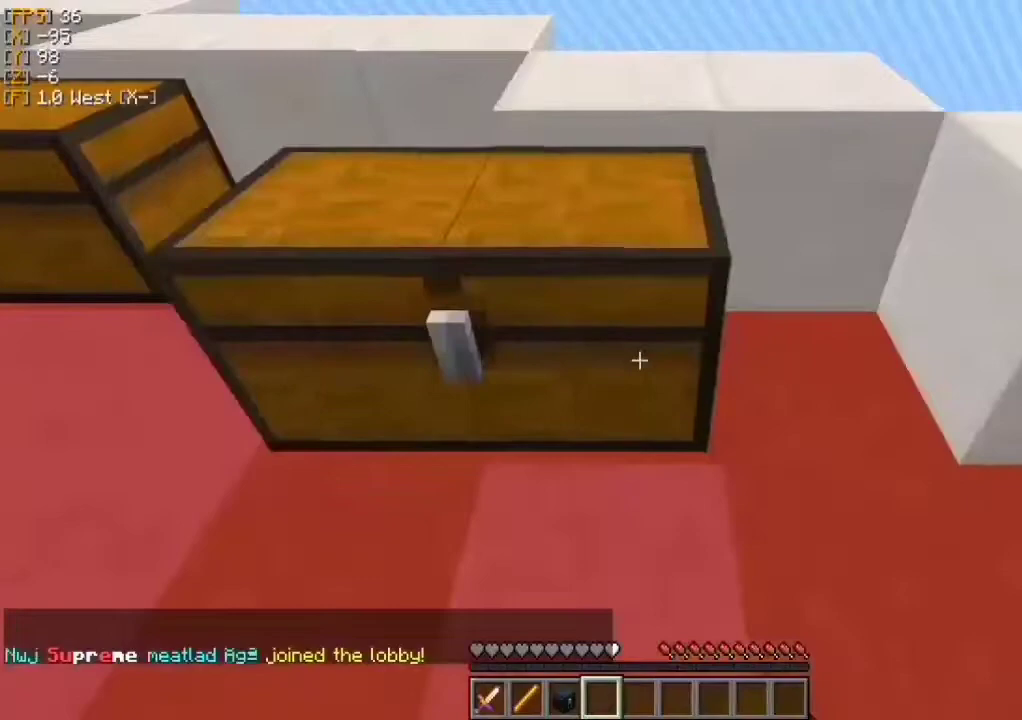
{"keys": ["a", "w"], "mouse": [], "events": [[33, "mouse_right", "up"], [67, "a", "down"], [133, "w", "down"]]}
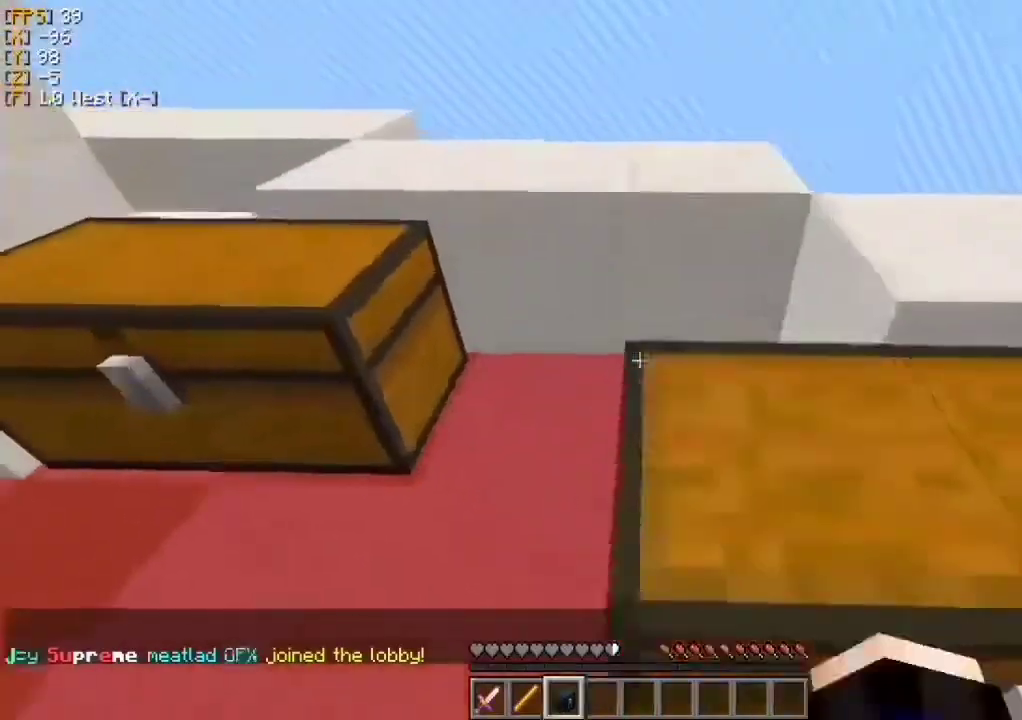
{"keys": [], "mouse": [], "events": [[33, "w", "up"], [200, "a", "up"], [300, "mouse_right", "down"], [400, "mouse_right", "up"]]}
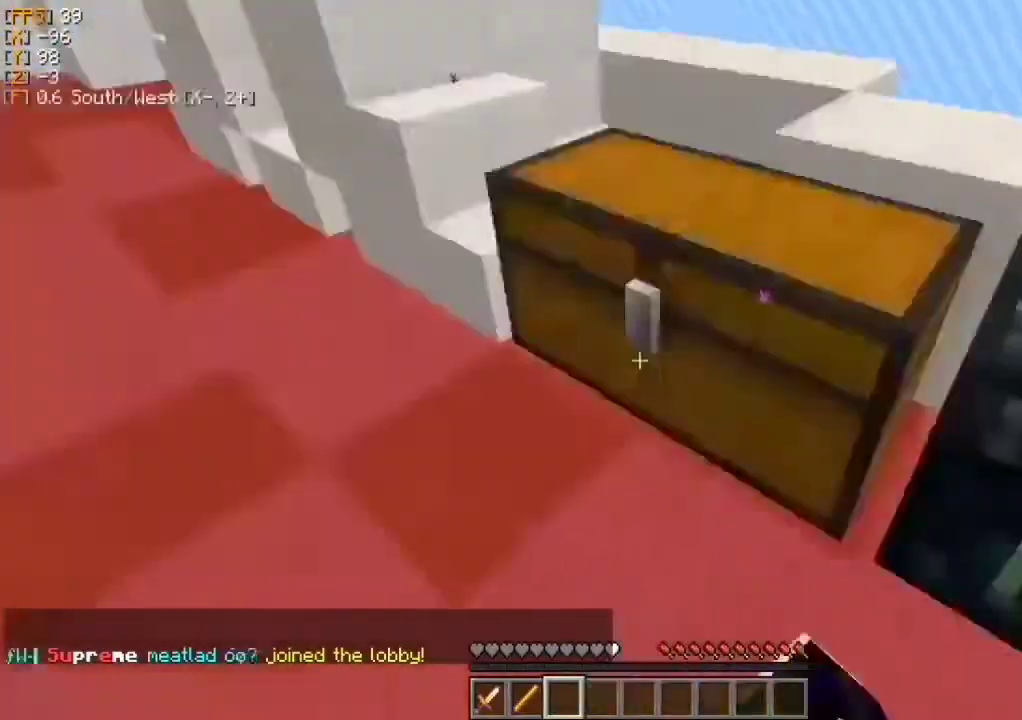
{"keys": ["w"], "mouse": [], "events": [[67, "w", "down"], [133, "a", "down"], [333, "a", "up"]]}
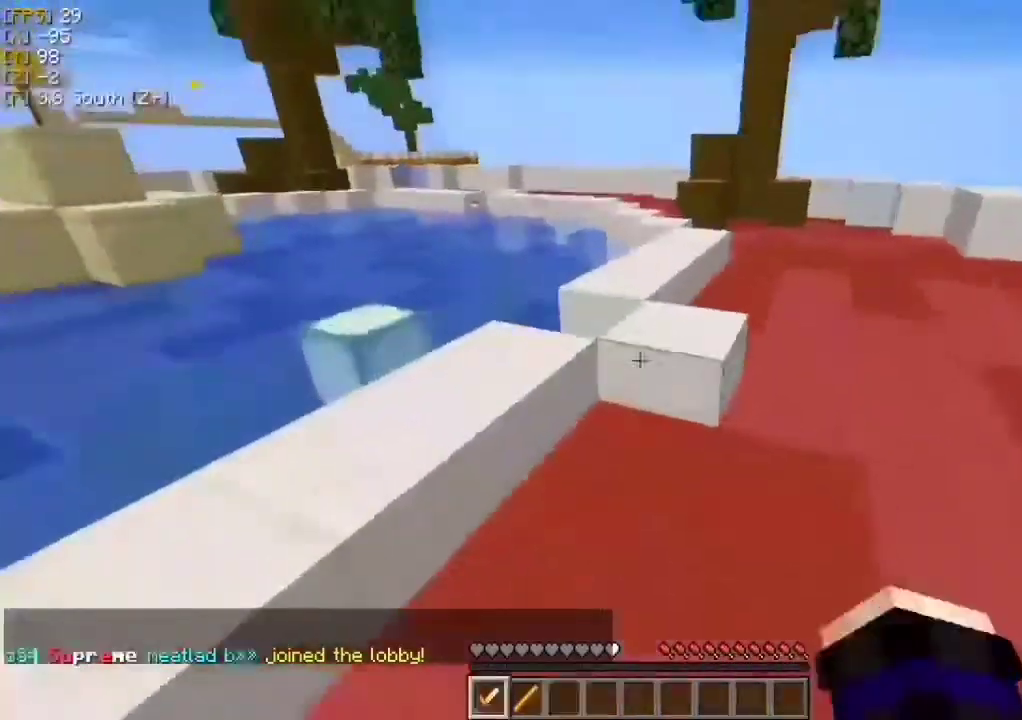
{"keys": ["a", "w"], "mouse": [], "events": [[367, "a", "down"]]}
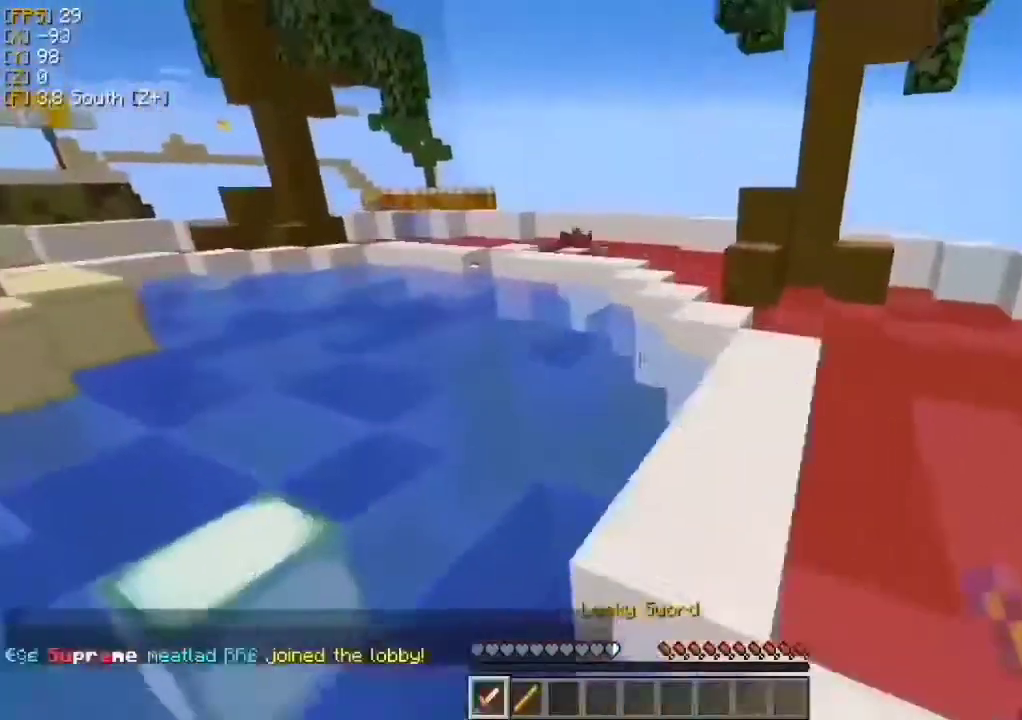
{"keys": ["w"], "mouse": [], "events": [[100, "a", "up"]]}
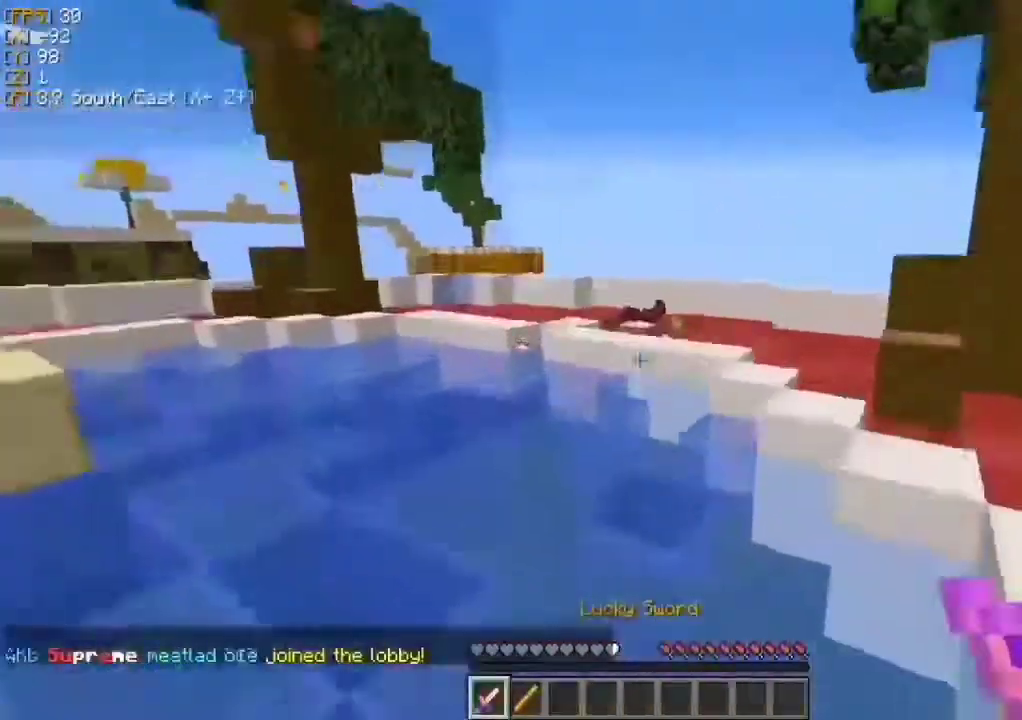
{"keys": ["w"], "mouse": [], "events": []}
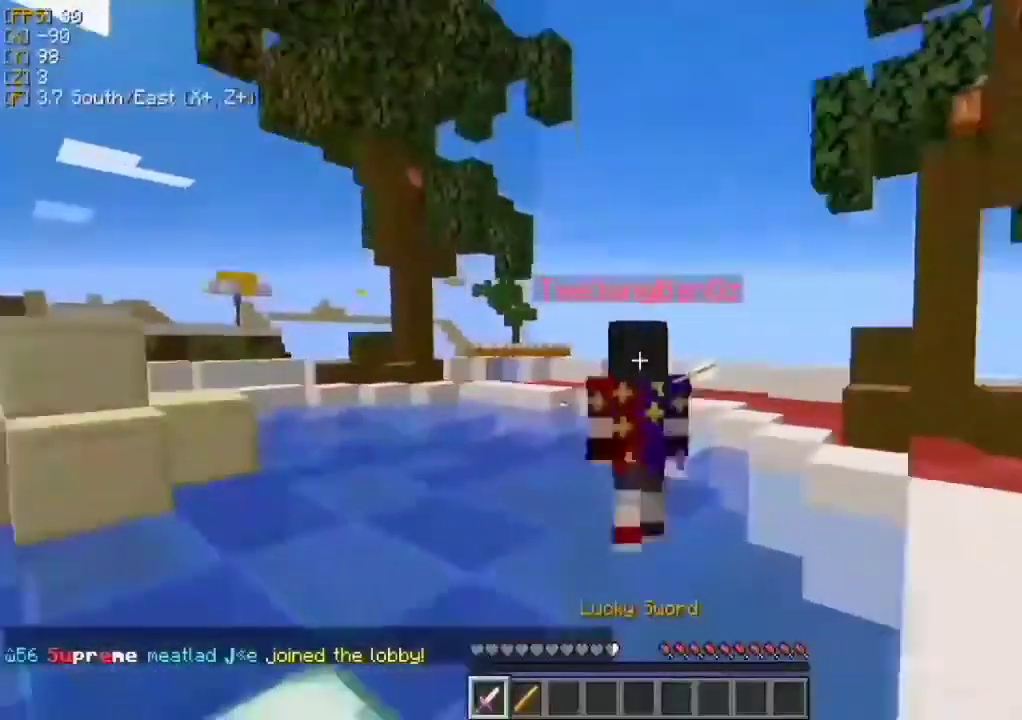
{"keys": ["w"], "mouse": [], "events": []}
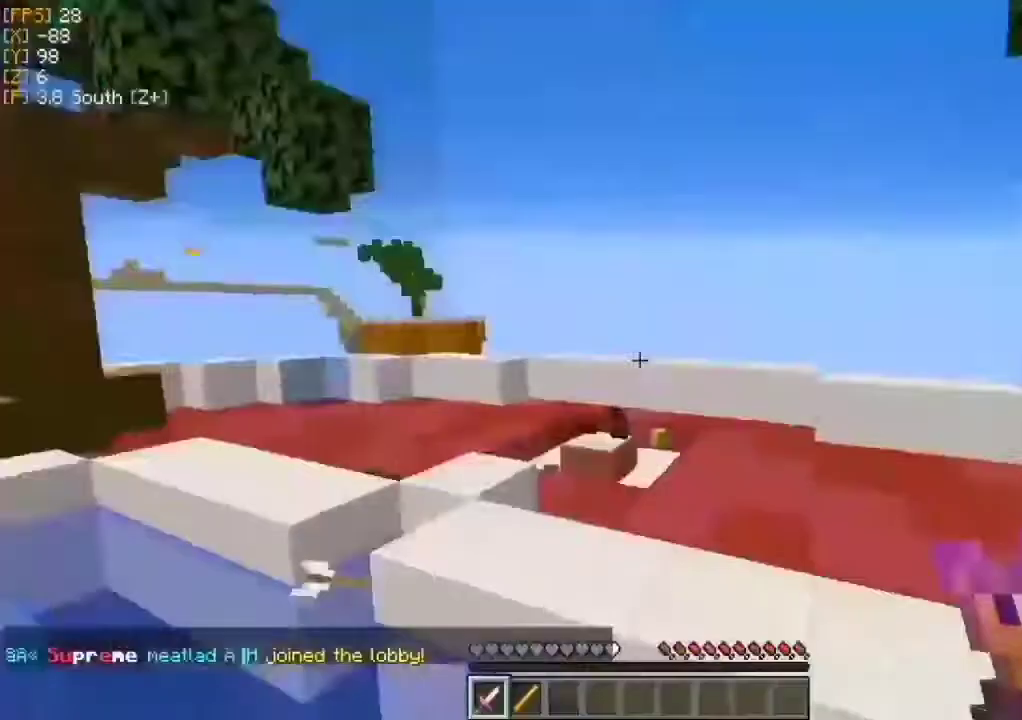
{"keys": ["w"], "mouse": [], "events": []}
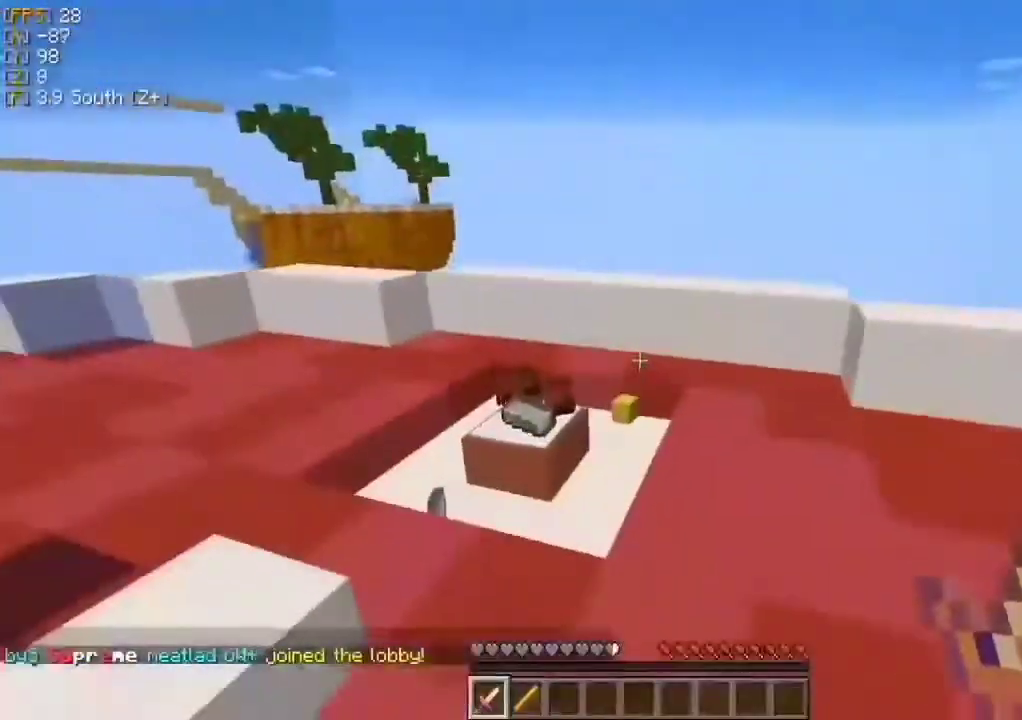
{"keys": ["w"], "mouse": ["right"], "events": [[467, "mouse_right", "down"]]}
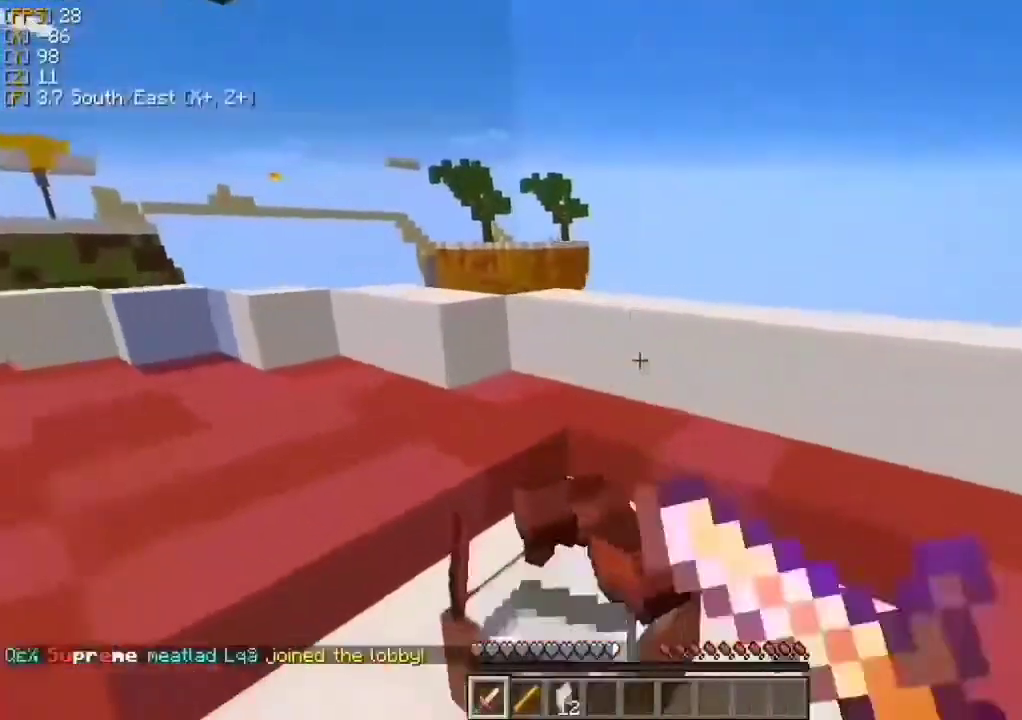
{"keys": ["a", "w"], "mouse": [], "events": [[33, "a", "down"], [67, "mouse_right", "up"]]}